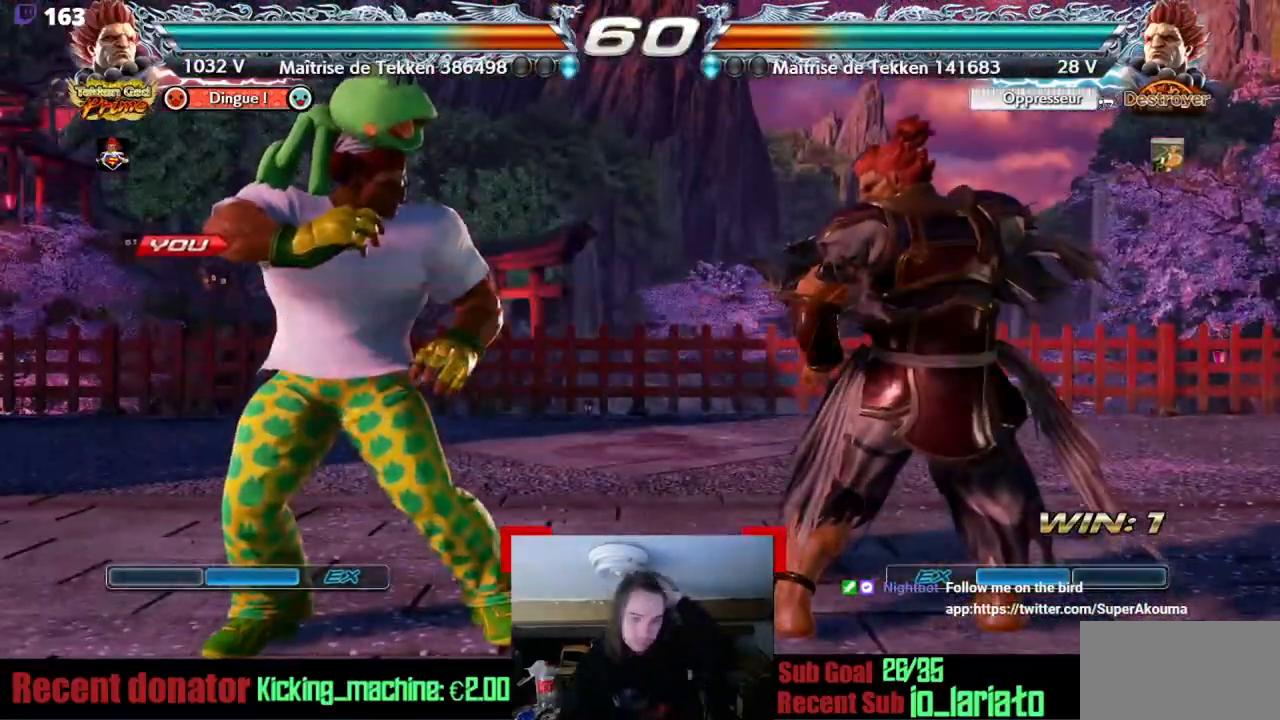
Gameplay with a controller (arcade stick); each line is a JSON object with the inputs held at the frame after it. "events" lists button and stick changes between this image and that frame as [ms after this image, input, new state], when the widget could be followed in between. Not read: DPAD_DOWN L3 R3 other_buttons.
{"buttons": [], "events": []}
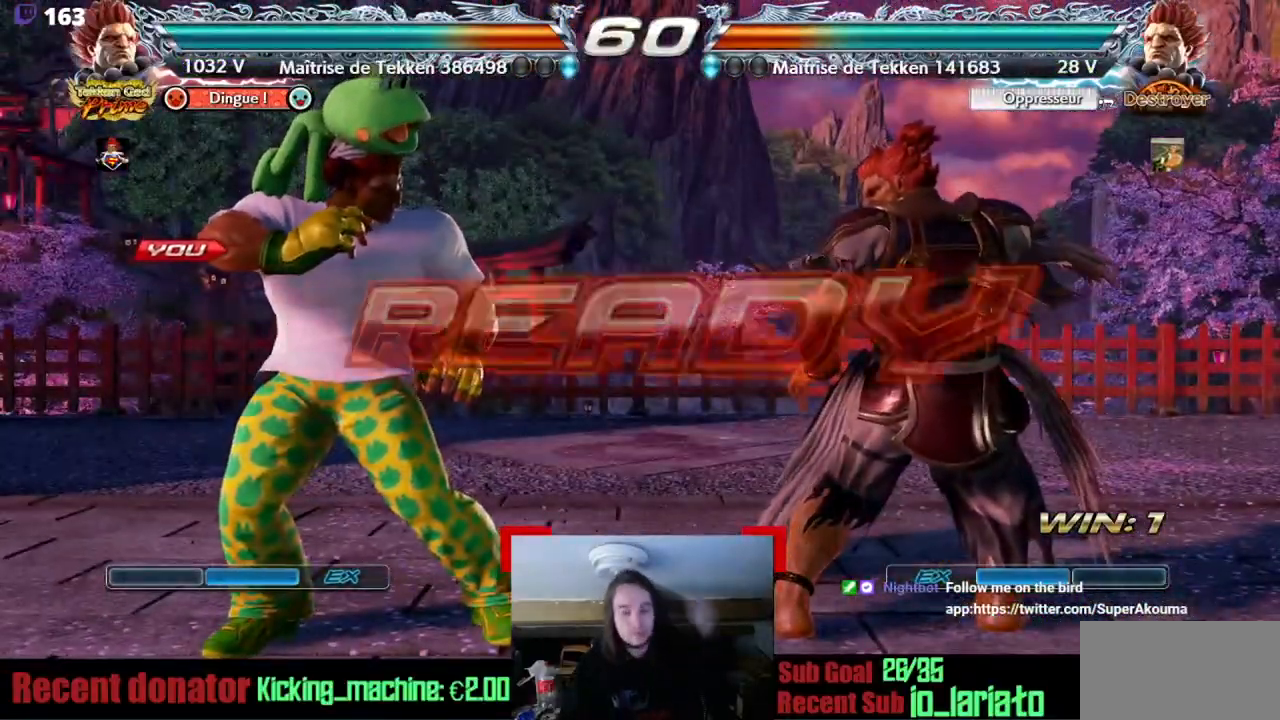
{"buttons": [], "events": []}
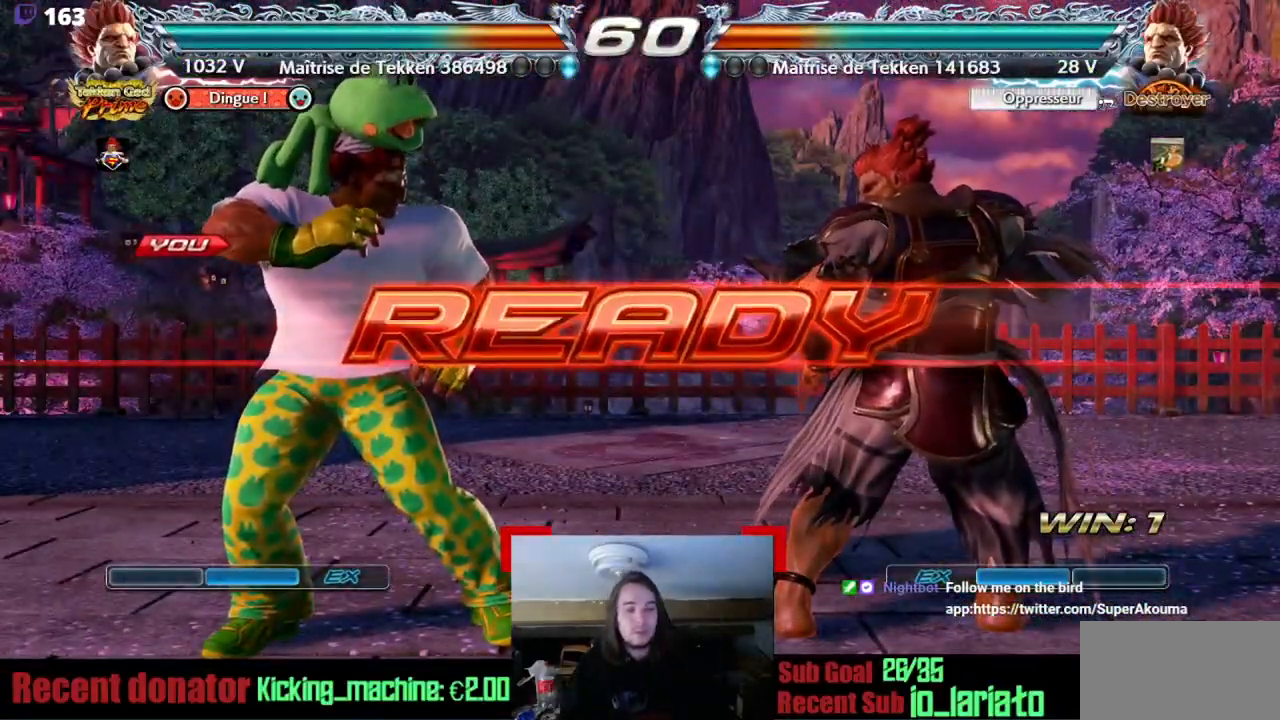
{"buttons": [], "events": []}
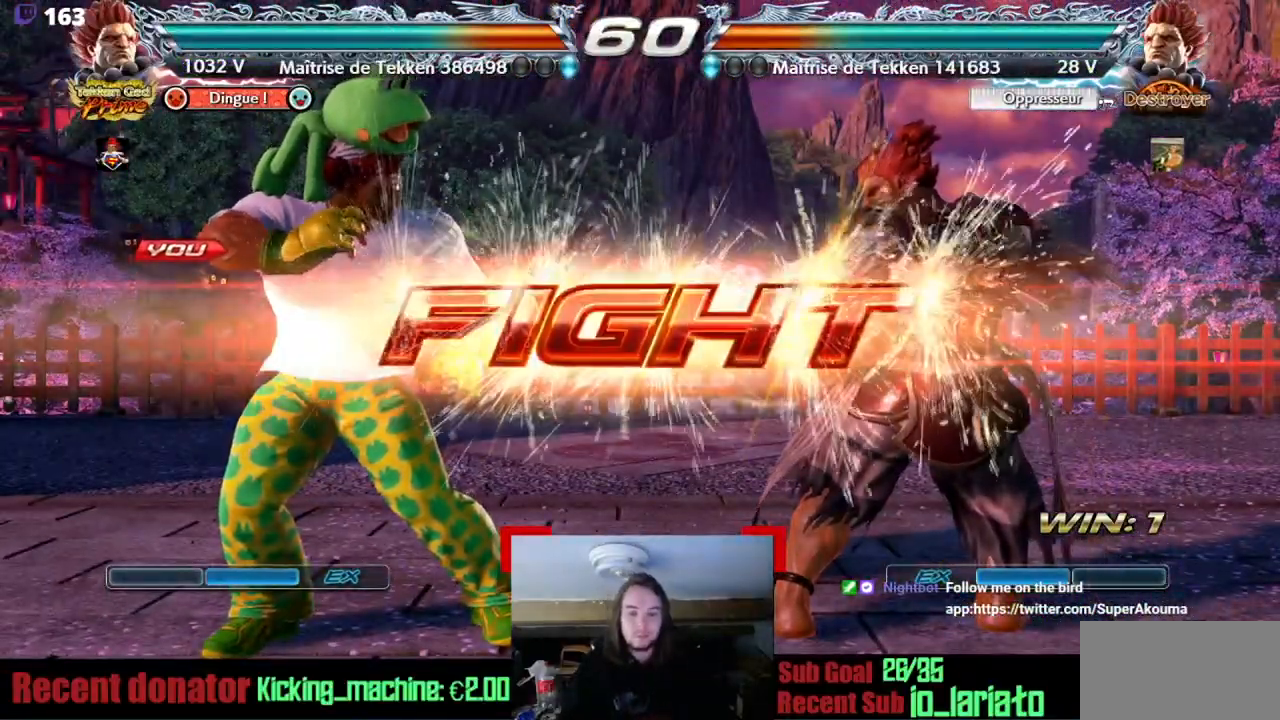
{"buttons": ["DPAD_RIGHT"], "events": [[267, "CROSS", "down"], [417, "CROSS", "up"], [483, "DPAD_RIGHT", "down"]]}
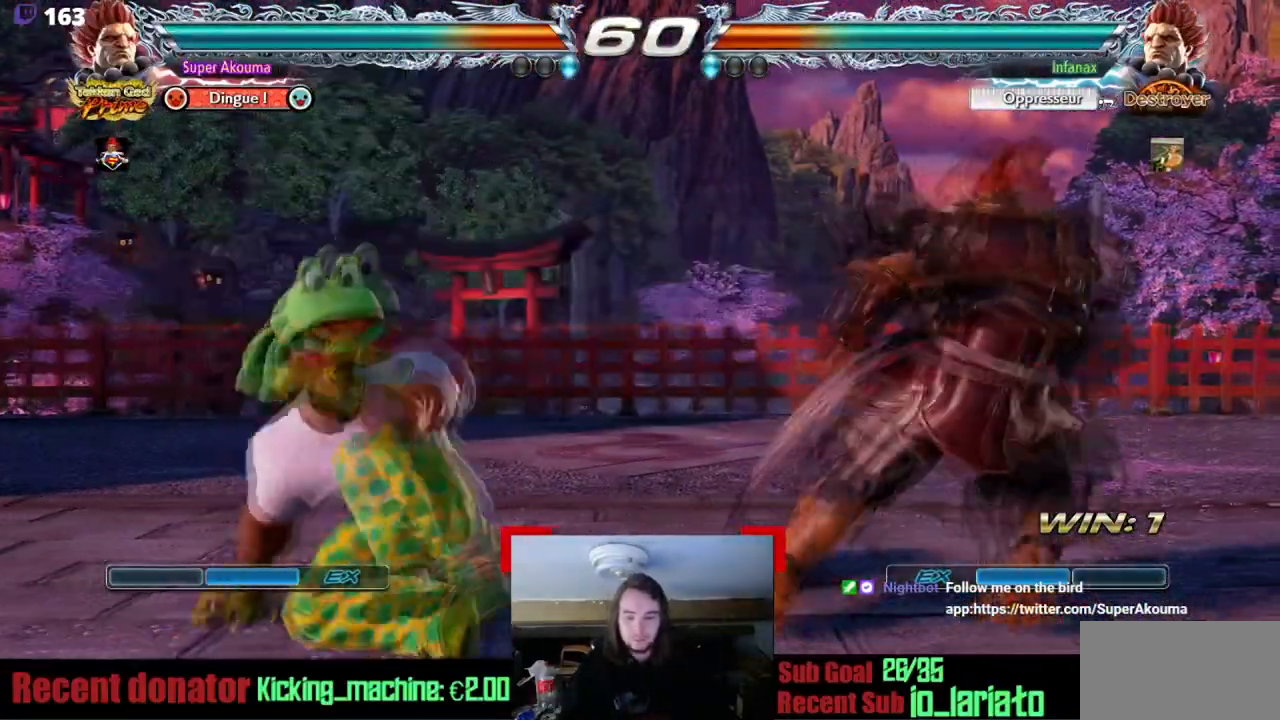
{"buttons": ["CROSS", "DPAD_RIGHT"], "events": [[34, "TRIANGLE", "down"], [267, "DPAD_RIGHT", "up"], [284, "TRIANGLE", "up"], [367, "DPAD_RIGHT", "down"], [467, "CROSS", "down"]]}
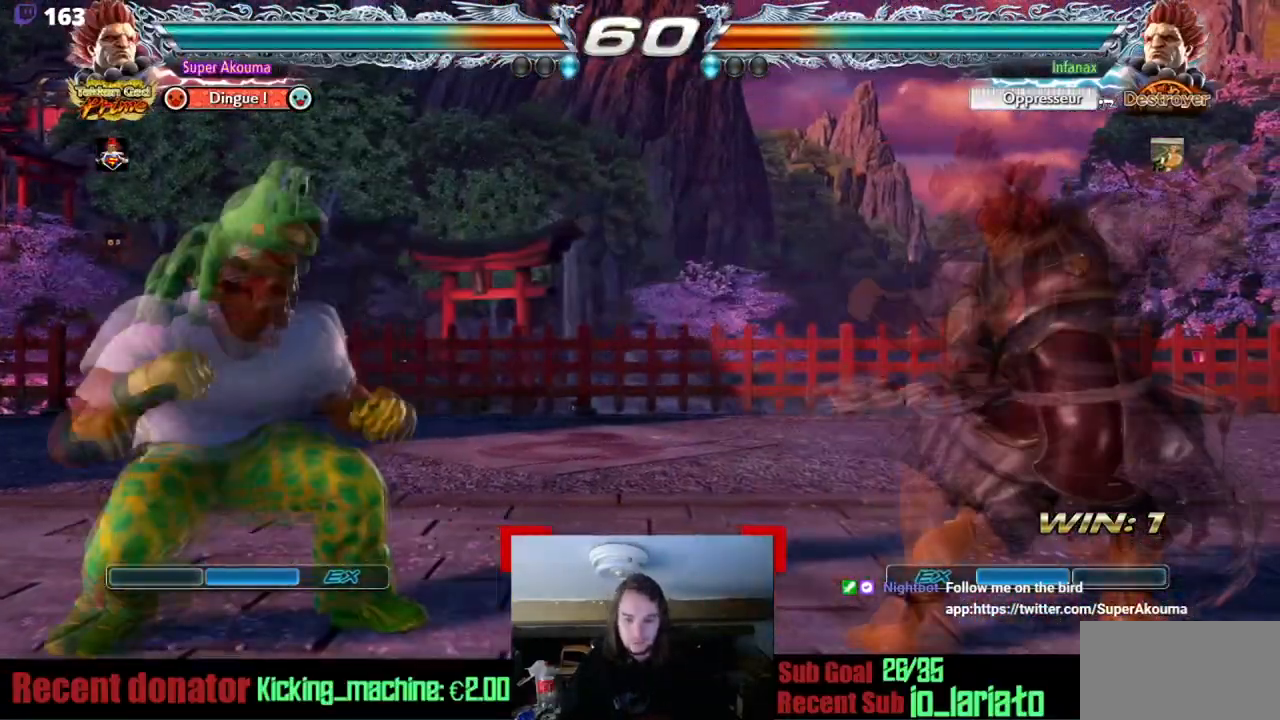
{"buttons": [], "events": [[200, "DPAD_RIGHT", "up"], [283, "CROSS", "up"]]}
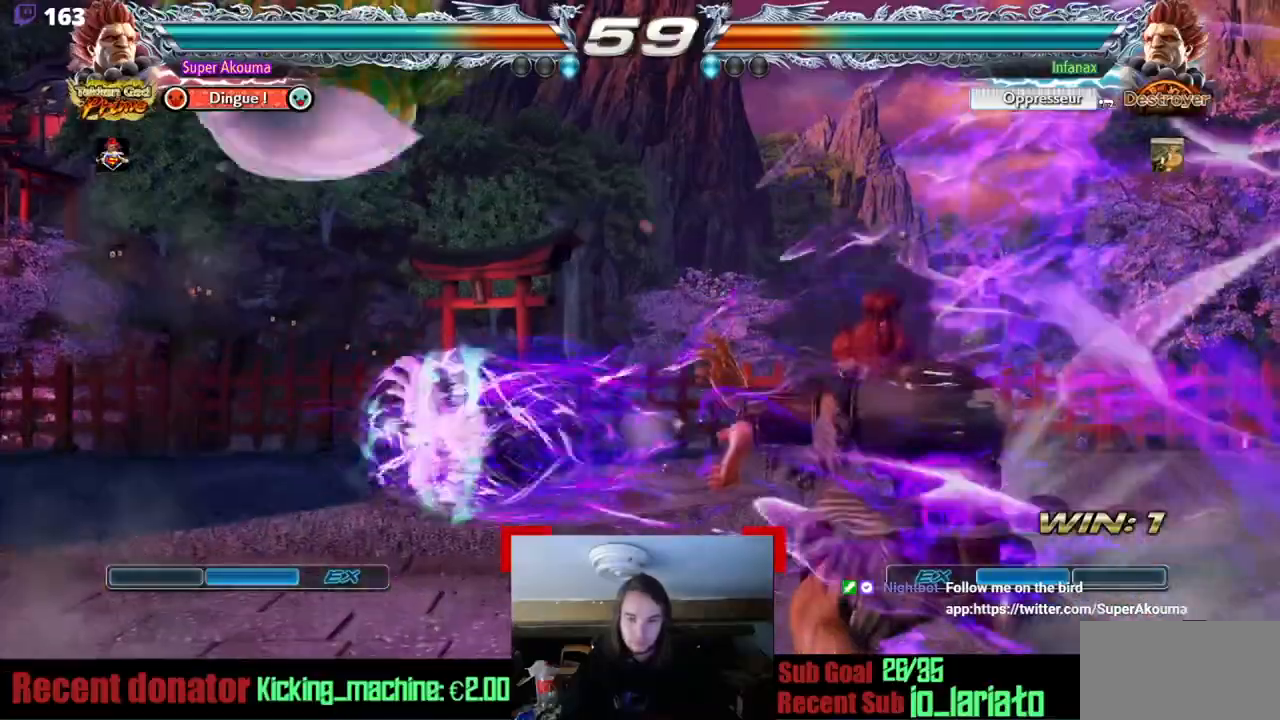
{"buttons": ["DPAD_UP", "DPAD_RIGHT"], "events": [[17, "SQUARE", "down"], [84, "SQUARE", "up"], [384, "DPAD_UP", "down"], [401, "DPAD_RIGHT", "down"]]}
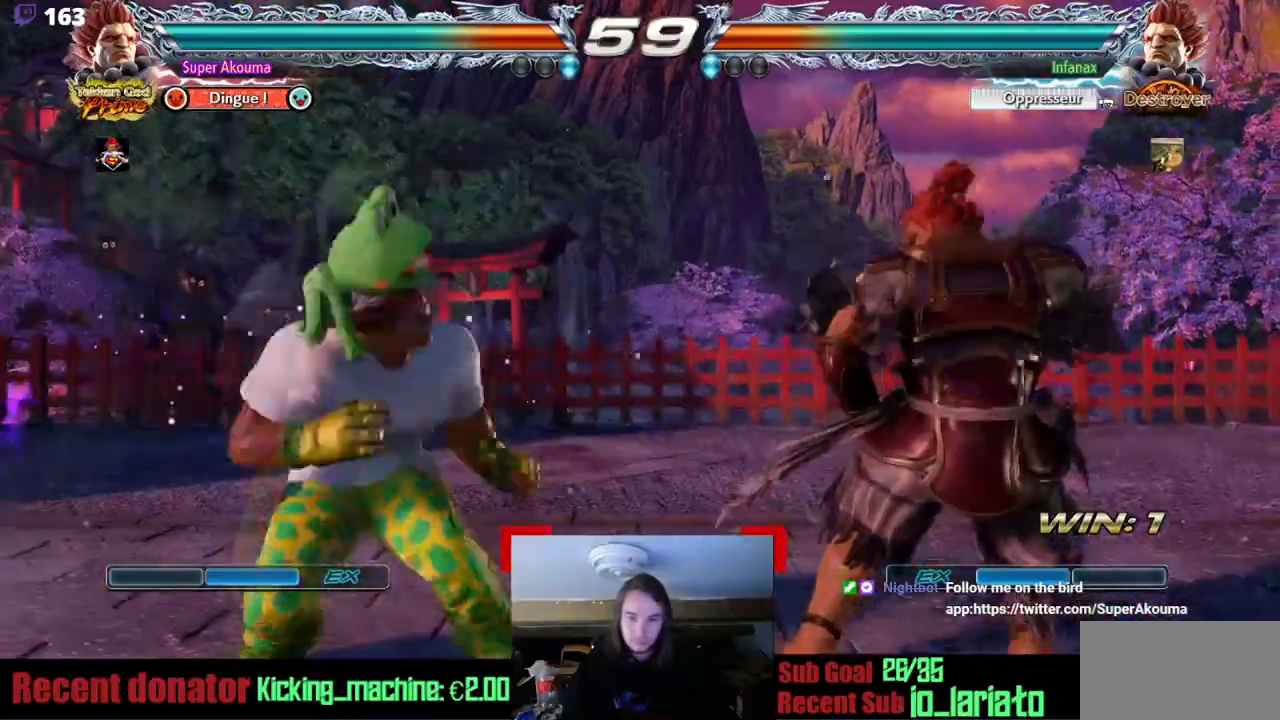
{"buttons": ["CIRCLE"], "events": [[150, "DPAD_RIGHT", "up"], [167, "DPAD_UP", "up"], [417, "CIRCLE", "down"]]}
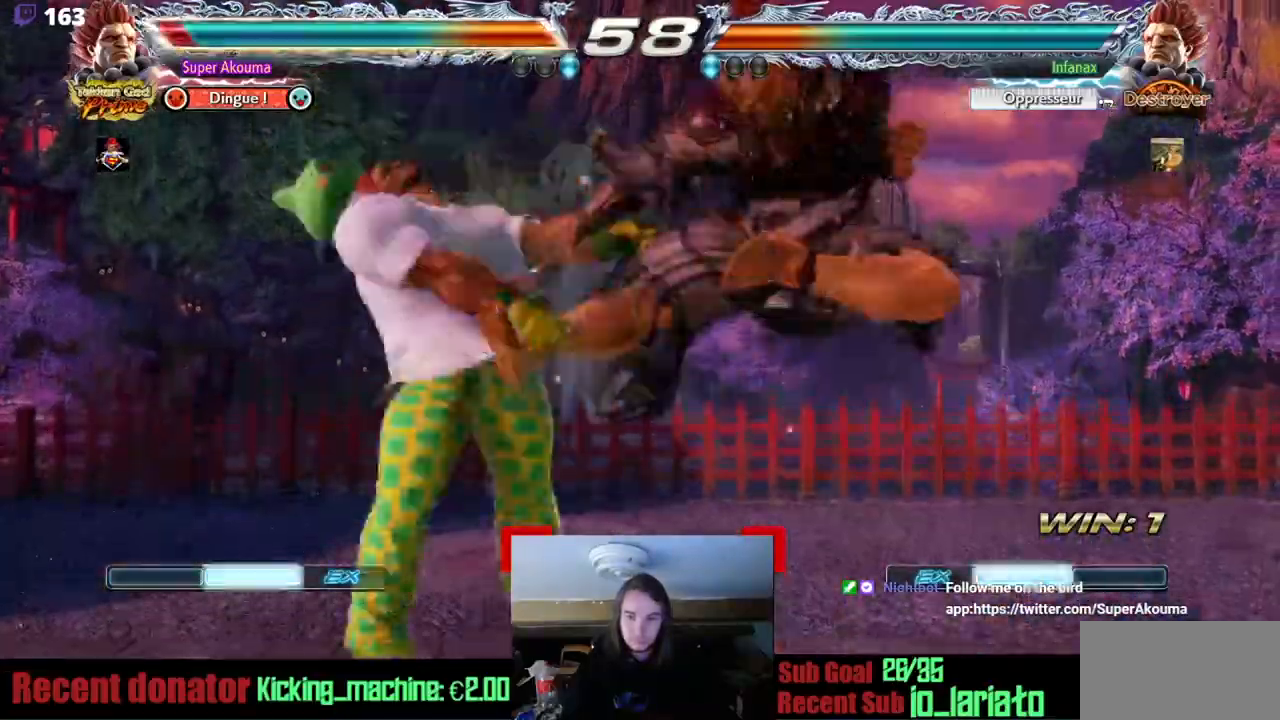
{"buttons": ["CROSS", "DPAD_LEFT"], "events": [[34, "CIRCLE", "up"], [301, "DPAD_LEFT", "down"], [484, "CROSS", "down"]]}
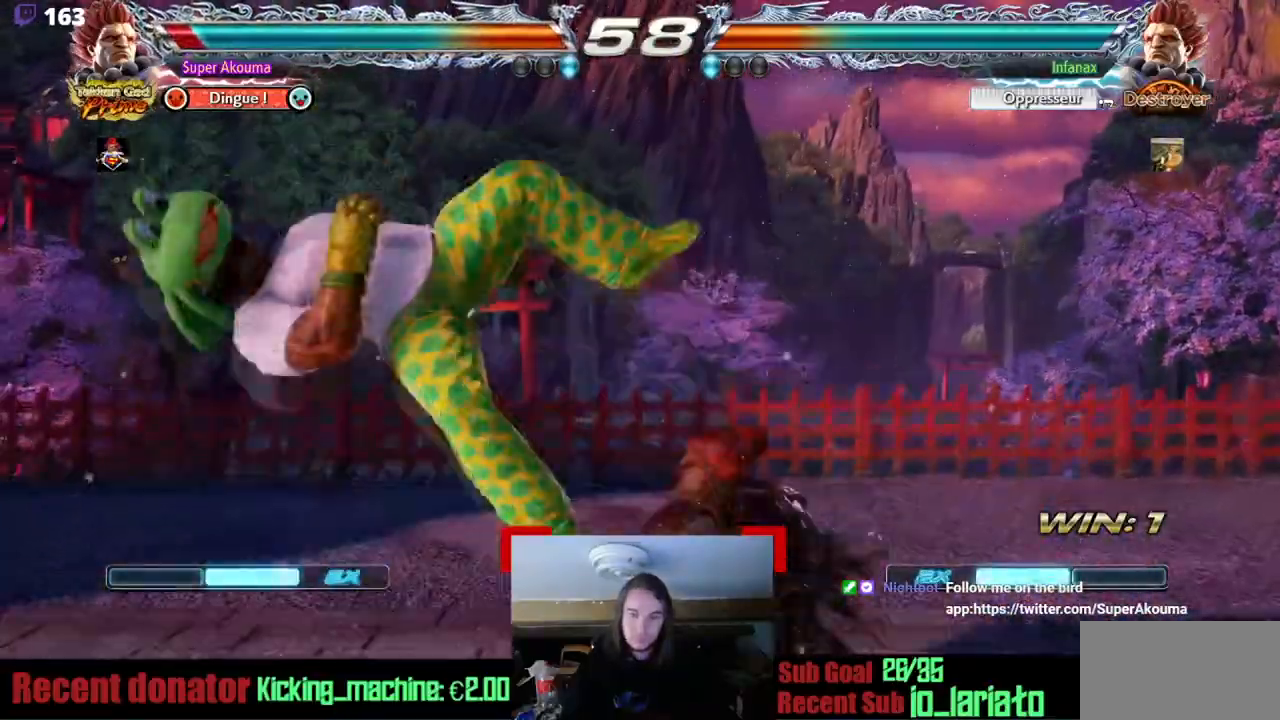
{"buttons": ["DPAD_LEFT"], "events": [[17, "SQUARE", "down"], [17, "TRIANGLE", "down"], [50, "CROSS", "up"], [50, "SQUARE", "up"], [133, "TRIANGLE", "up"], [217, "CROSS", "down"], [217, "TRIANGLE", "down"], [250, "SQUARE", "down"], [434, "CROSS", "up"], [450, "SQUARE", "up"], [450, "TRIANGLE", "up"]]}
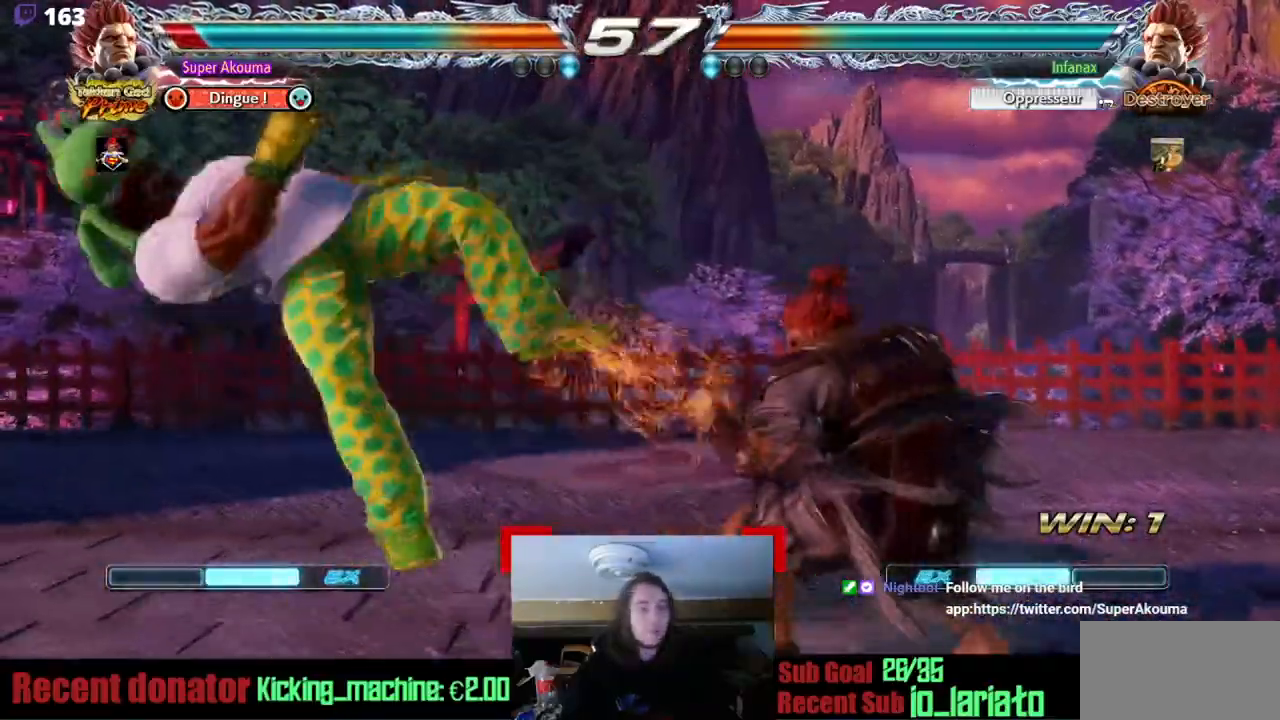
{"buttons": ["DPAD_LEFT"], "events": [[51, "CROSS", "down"], [117, "SQUARE", "down"], [117, "TRIANGLE", "down"], [284, "TRIANGLE", "up"], [317, "TRIANGLE", "down"], [434, "CROSS", "up"], [468, "SQUARE", "up"], [468, "TRIANGLE", "up"]]}
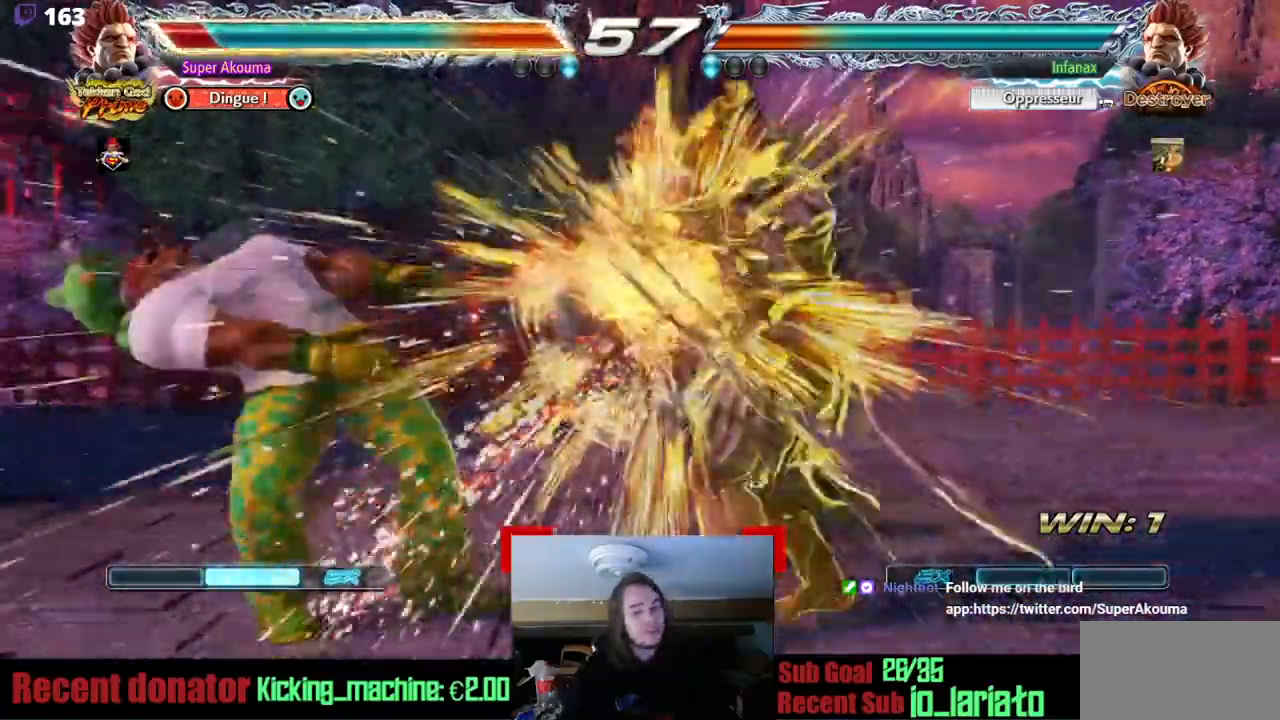
{"buttons": ["SQUARE", "TRIANGLE", "DPAD_LEFT"], "events": [[384, "SQUARE", "down"], [450, "TRIANGLE", "down"]]}
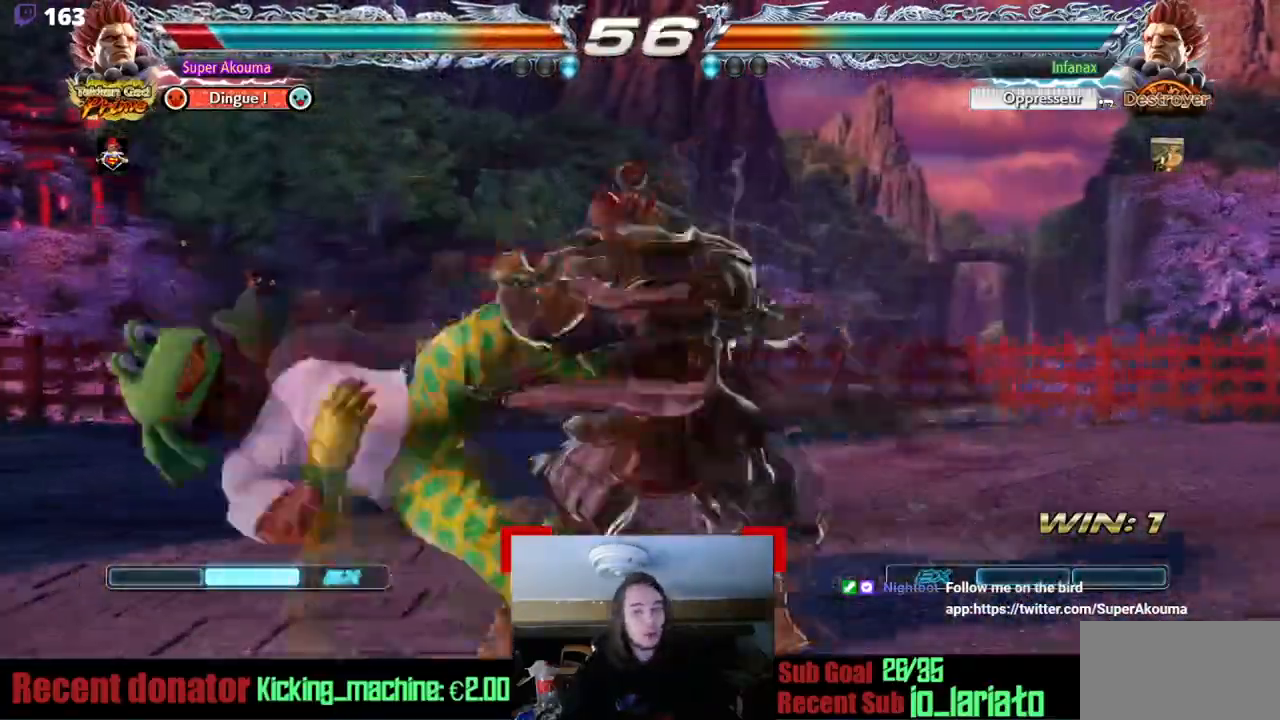
{"buttons": ["TRIANGLE", "DPAD_LEFT"], "events": [[51, "SQUARE", "up"], [84, "TRIANGLE", "up"], [167, "SQUARE", "down"], [284, "TRIANGLE", "down"], [451, "SQUARE", "up"]]}
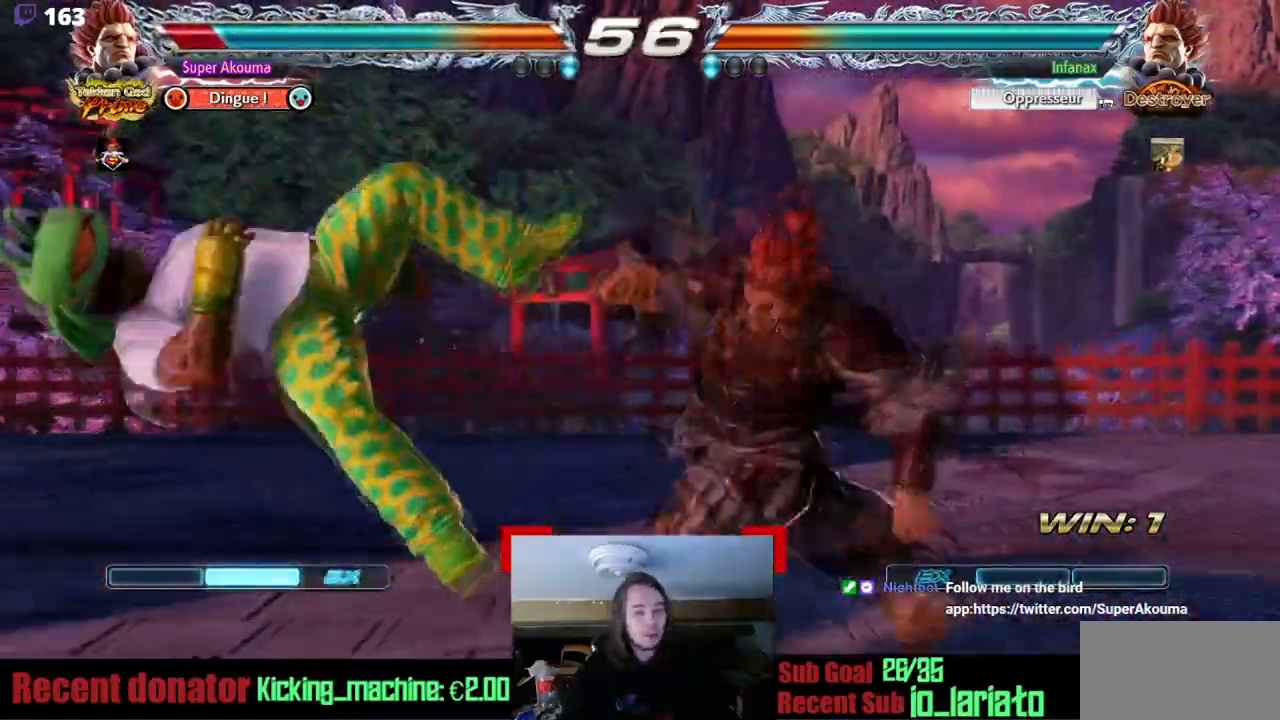
{"buttons": ["DPAD_LEFT"], "events": [[17, "TRIANGLE", "up"], [33, "SQUARE", "down"], [117, "TRIANGLE", "down"], [284, "SQUARE", "up"], [284, "TRIANGLE", "up"]]}
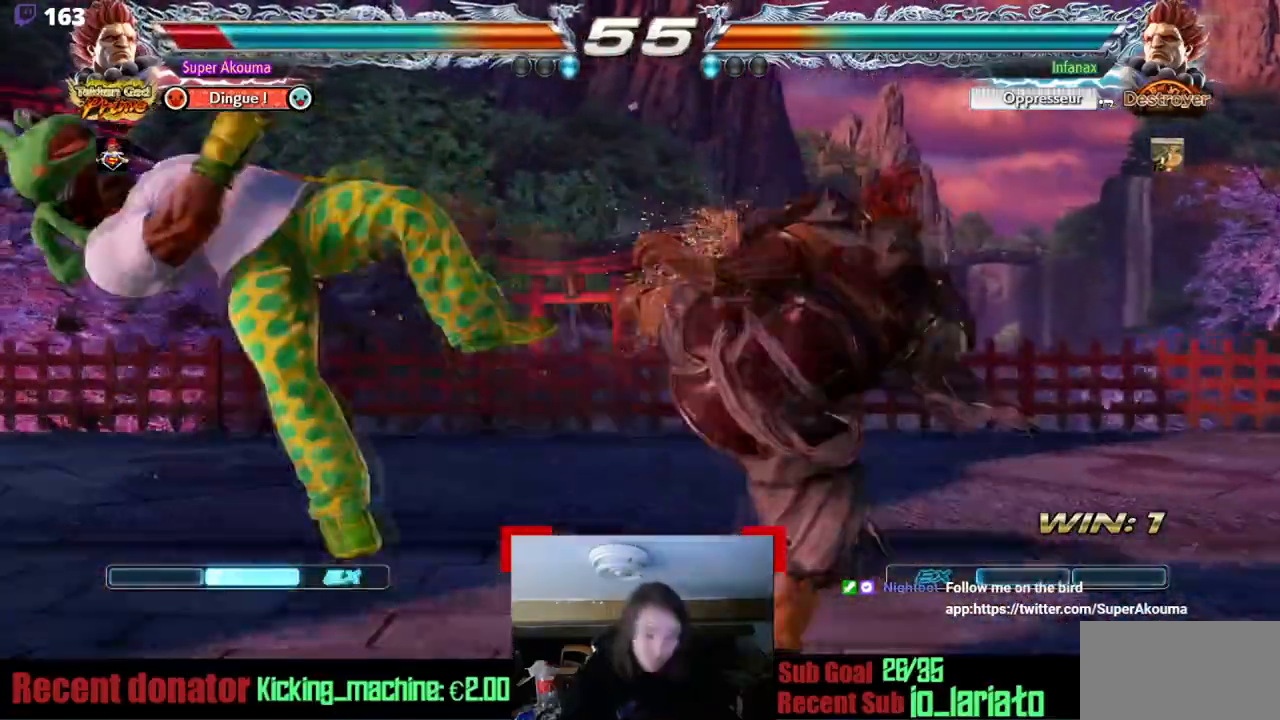
{"buttons": ["DPAD_LEFT"], "events": [[251, "DPAD_LEFT", "up"], [418, "DPAD_LEFT", "down"]]}
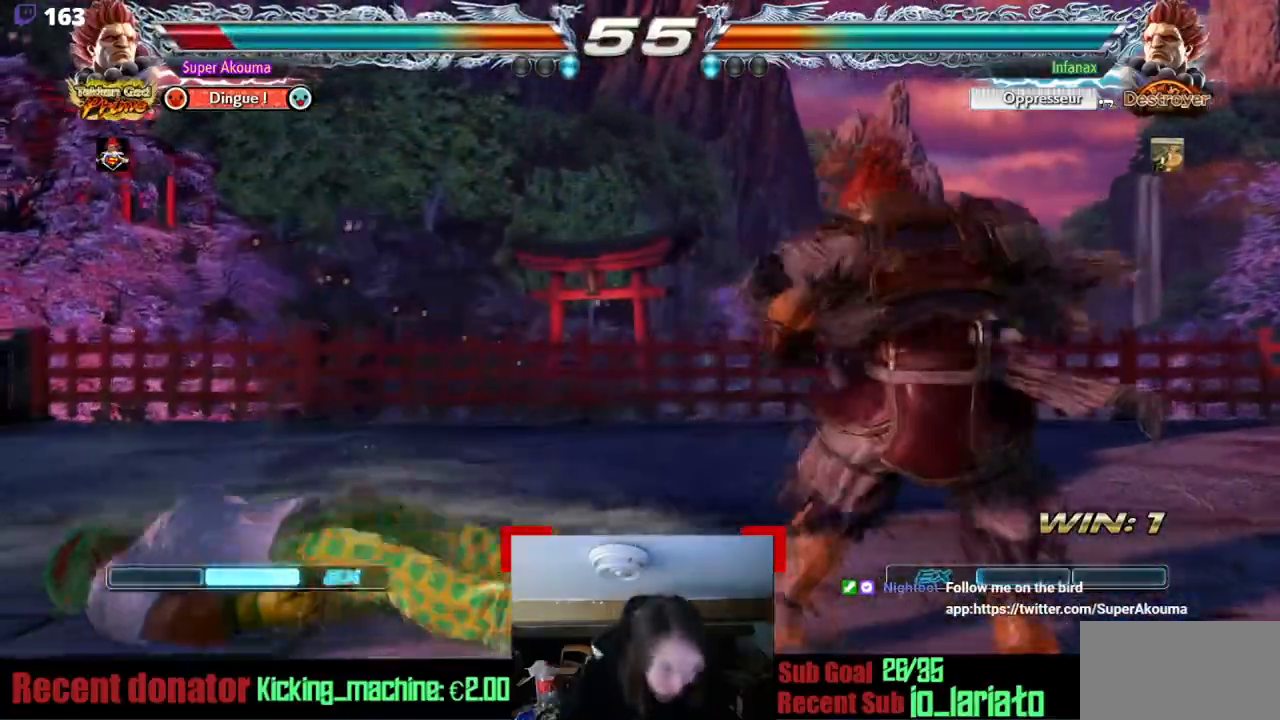
{"buttons": ["DPAD_LEFT"], "events": []}
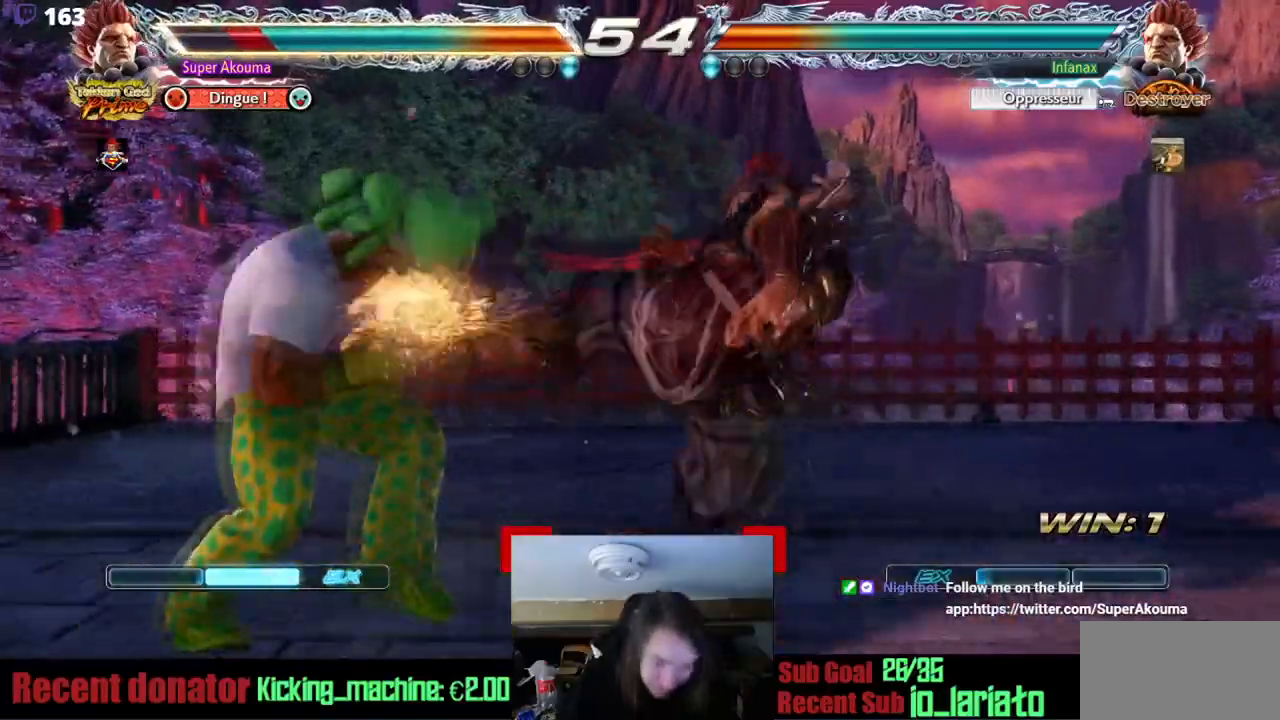
{"buttons": ["DPAD_UP", "DPAD_RIGHT"], "events": [[217, "DPAD_LEFT", "up"], [251, "DPAD_RIGHT", "down"], [251, "DPAD_UP", "down"]]}
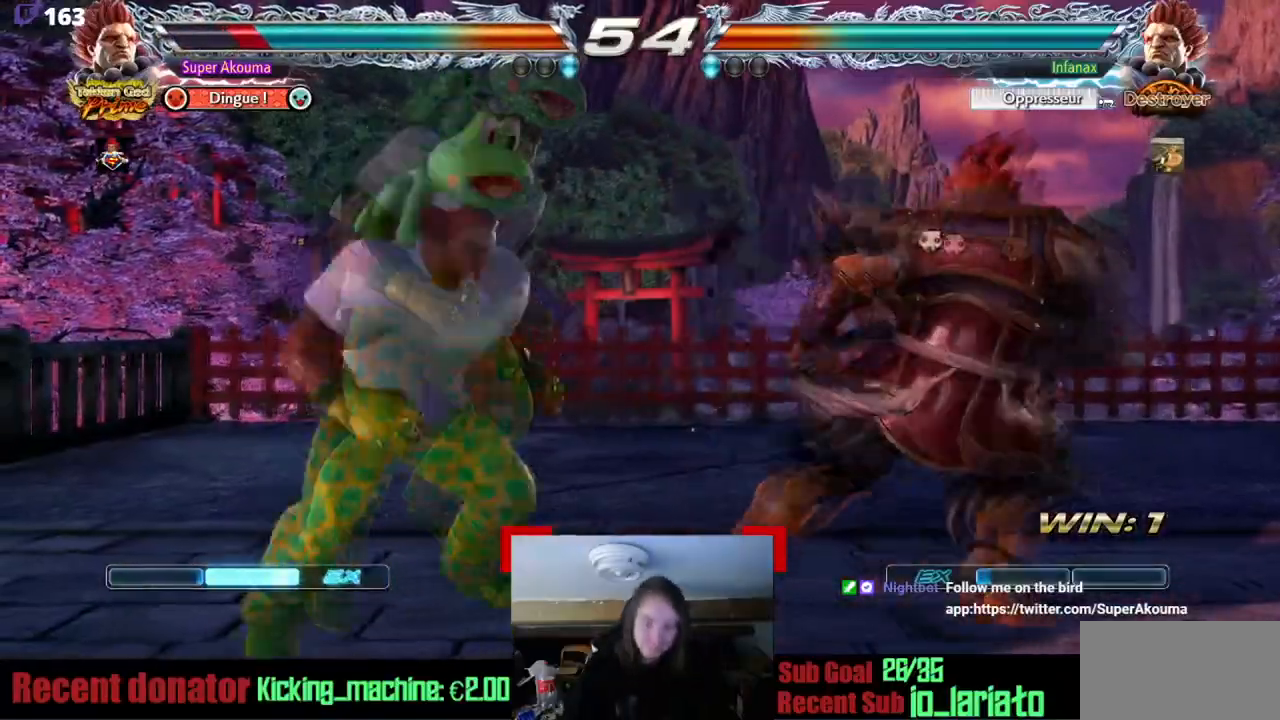
{"buttons": ["CIRCLE"], "events": [[17, "DPAD_UP", "up"], [83, "DPAD_RIGHT", "up"], [334, "CIRCLE", "down"]]}
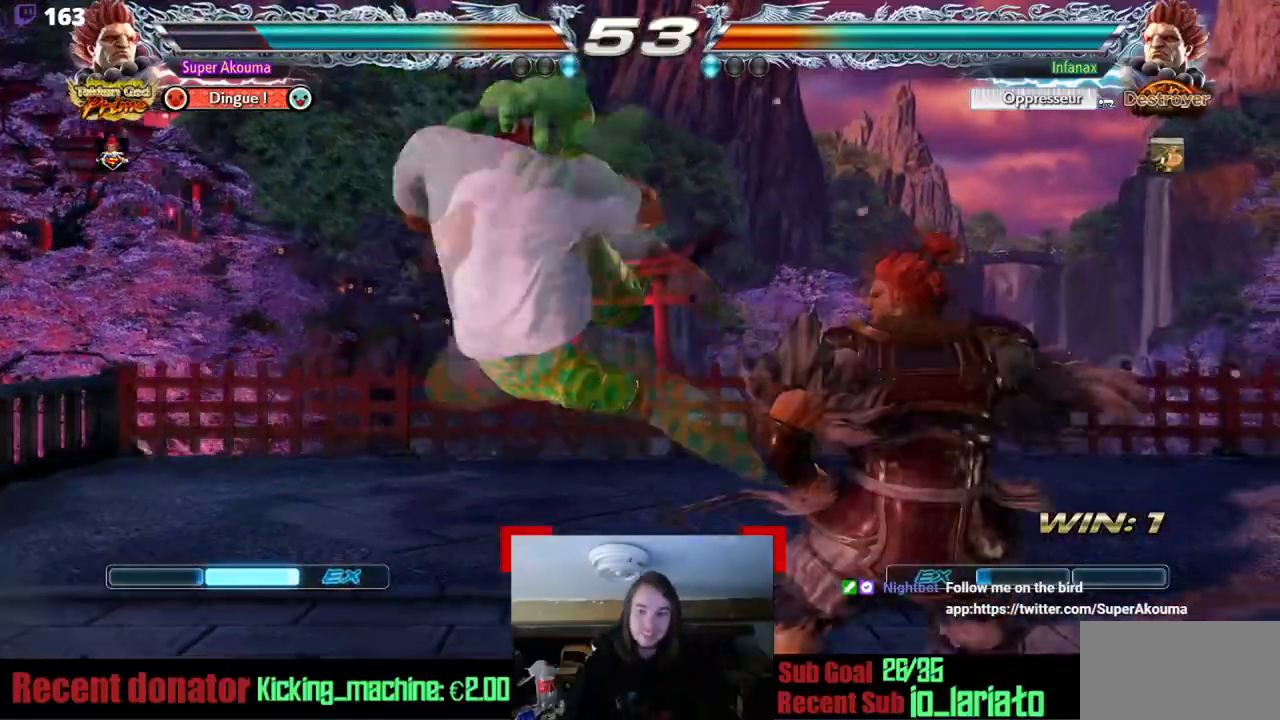
{"buttons": ["SQUARE", "DPAD_RIGHT"], "events": [[84, "DPAD_RIGHT", "down"], [101, "CIRCLE", "up"], [184, "SQUARE", "down"]]}
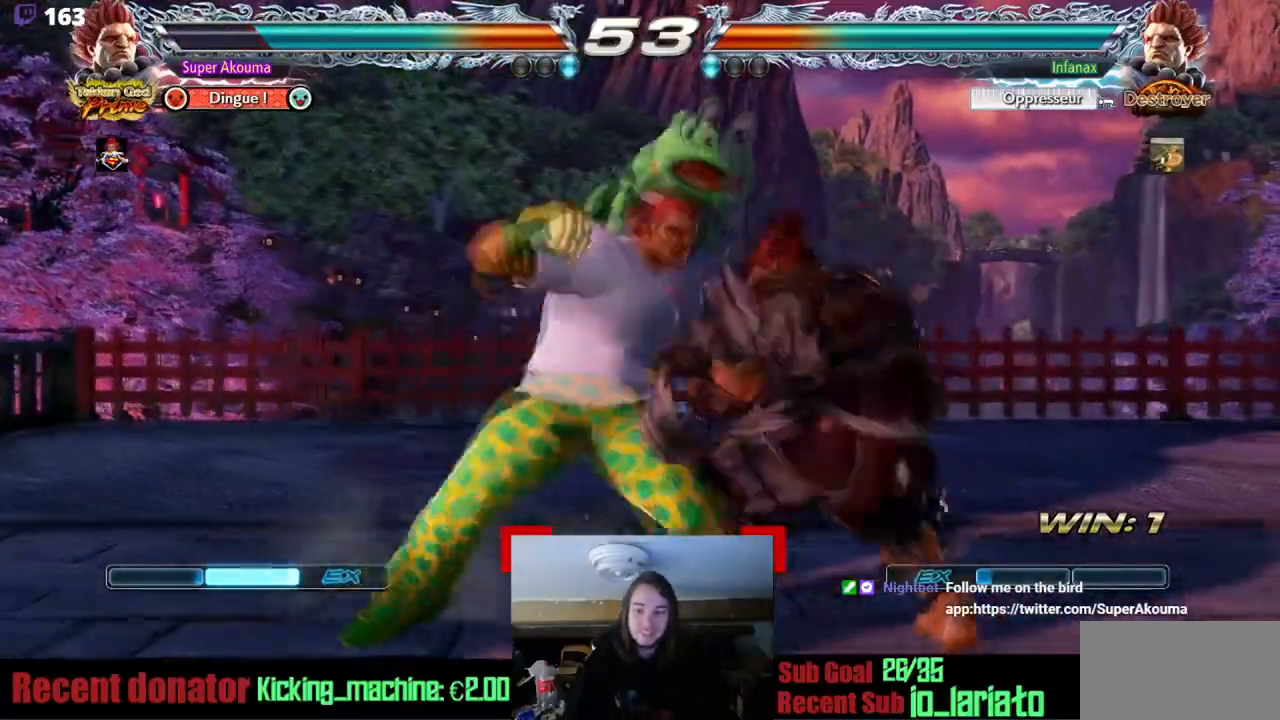
{"buttons": ["DPAD_RIGHT"], "events": [[83, "DPAD_RIGHT", "up"], [183, "SQUARE", "up"], [250, "DPAD_LEFT", "down"], [350, "DPAD_LEFT", "up"], [450, "DPAD_RIGHT", "down"]]}
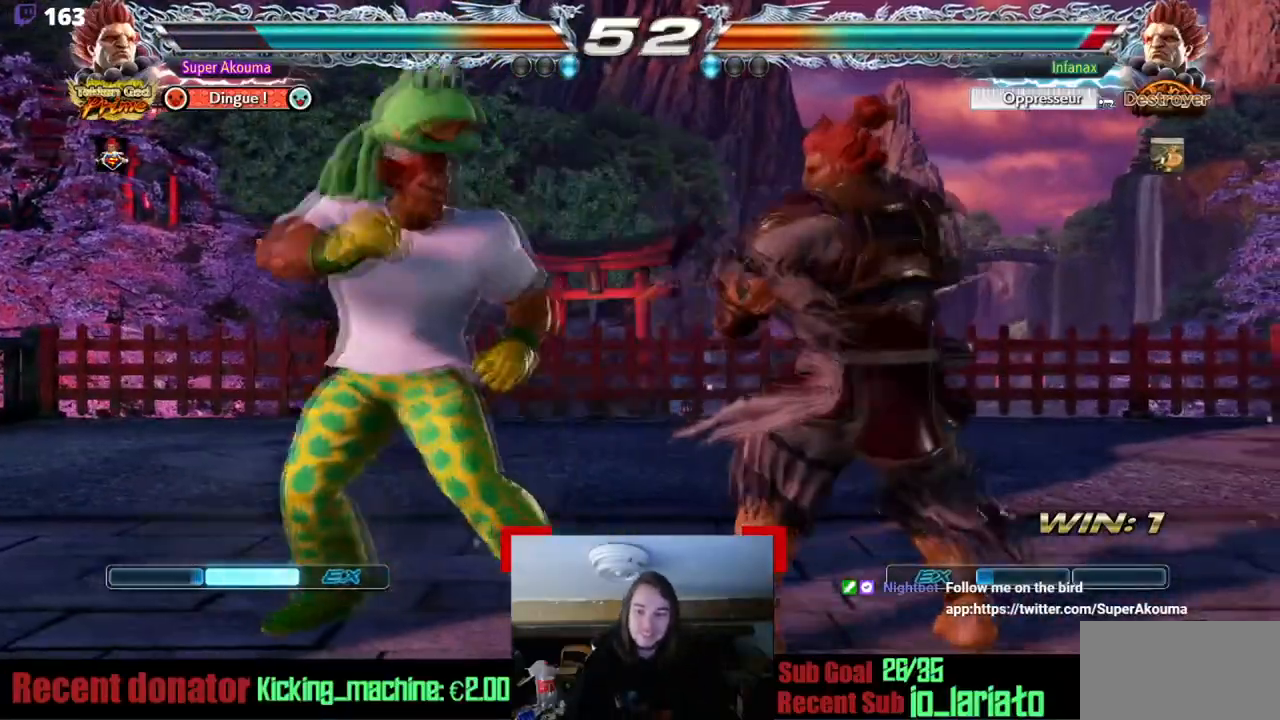
{"buttons": ["CROSS", "DPAD_RIGHT"], "events": [[101, "CROSS", "down"]]}
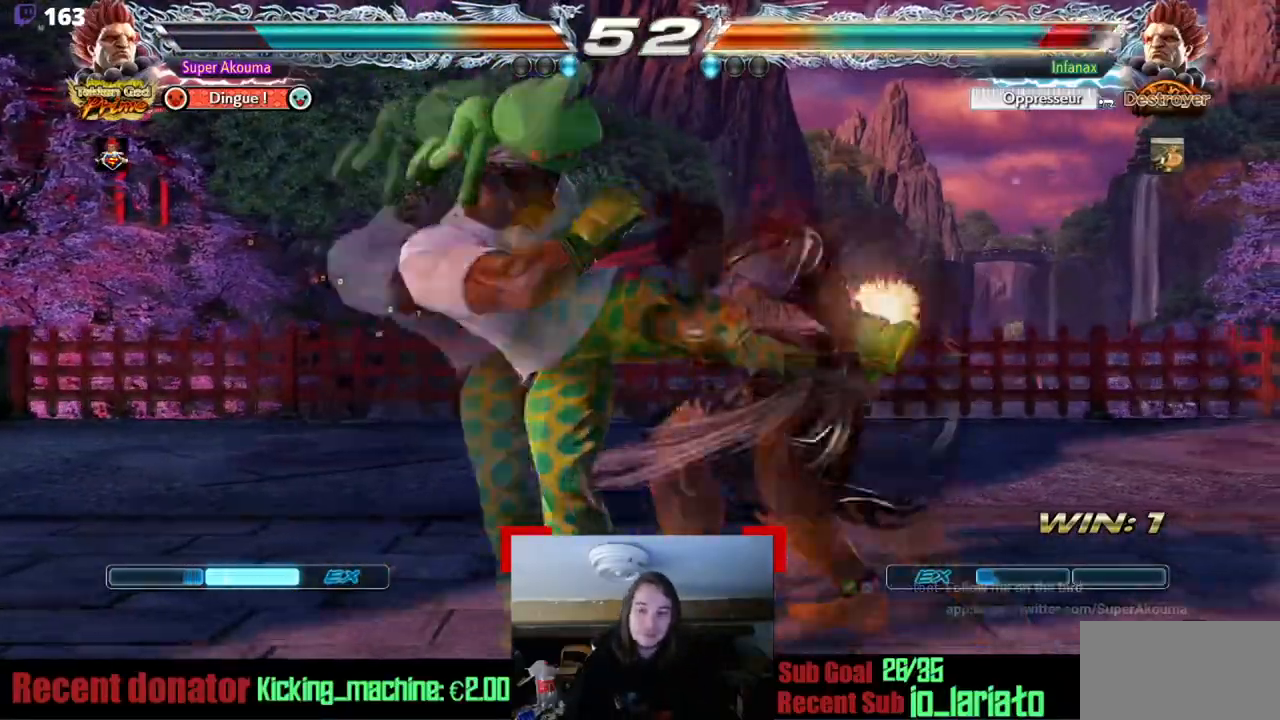
{"buttons": [], "events": [[17, "DPAD_RIGHT", "up"], [167, "CROSS", "up"], [300, "SQUARE", "down"], [484, "SQUARE", "up"]]}
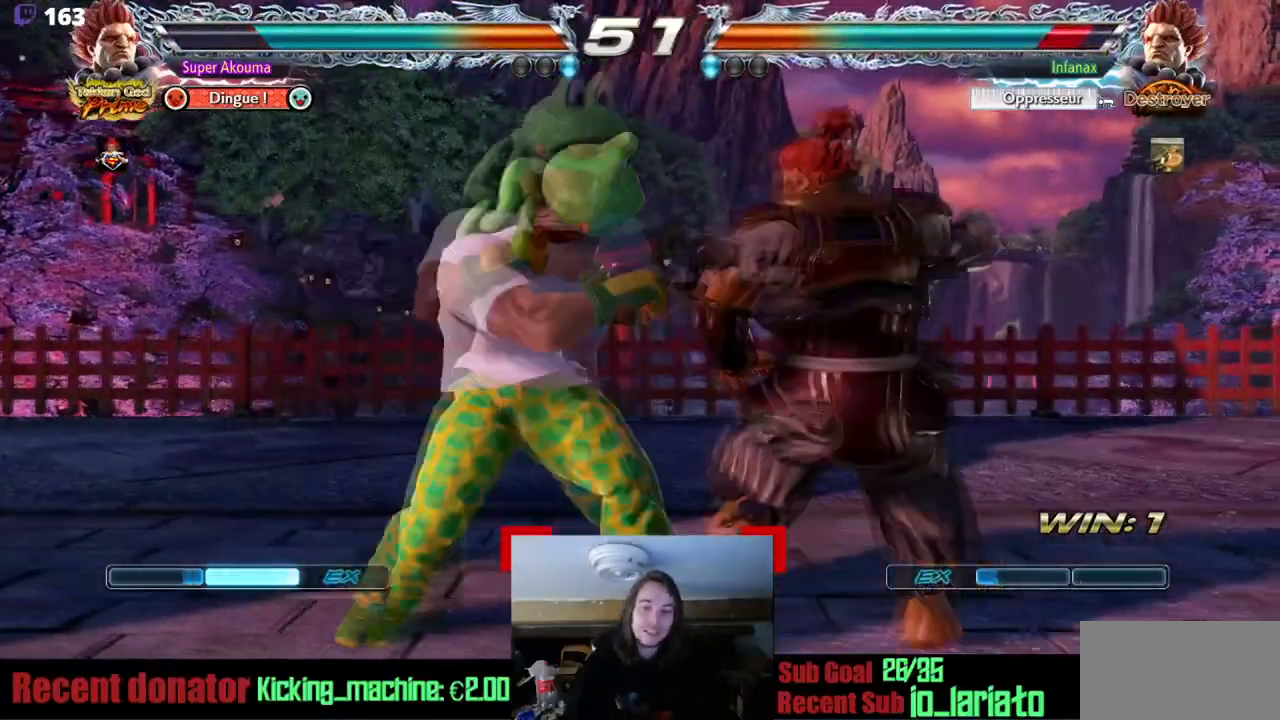
{"buttons": ["DPAD_UP", "DPAD_RIGHT"], "events": [[217, "DPAD_LEFT", "down"], [284, "DPAD_LEFT", "up"], [351, "DPAD_LEFT", "down"], [468, "DPAD_LEFT", "up"], [468, "DPAD_UP", "down"], [484, "DPAD_RIGHT", "down"]]}
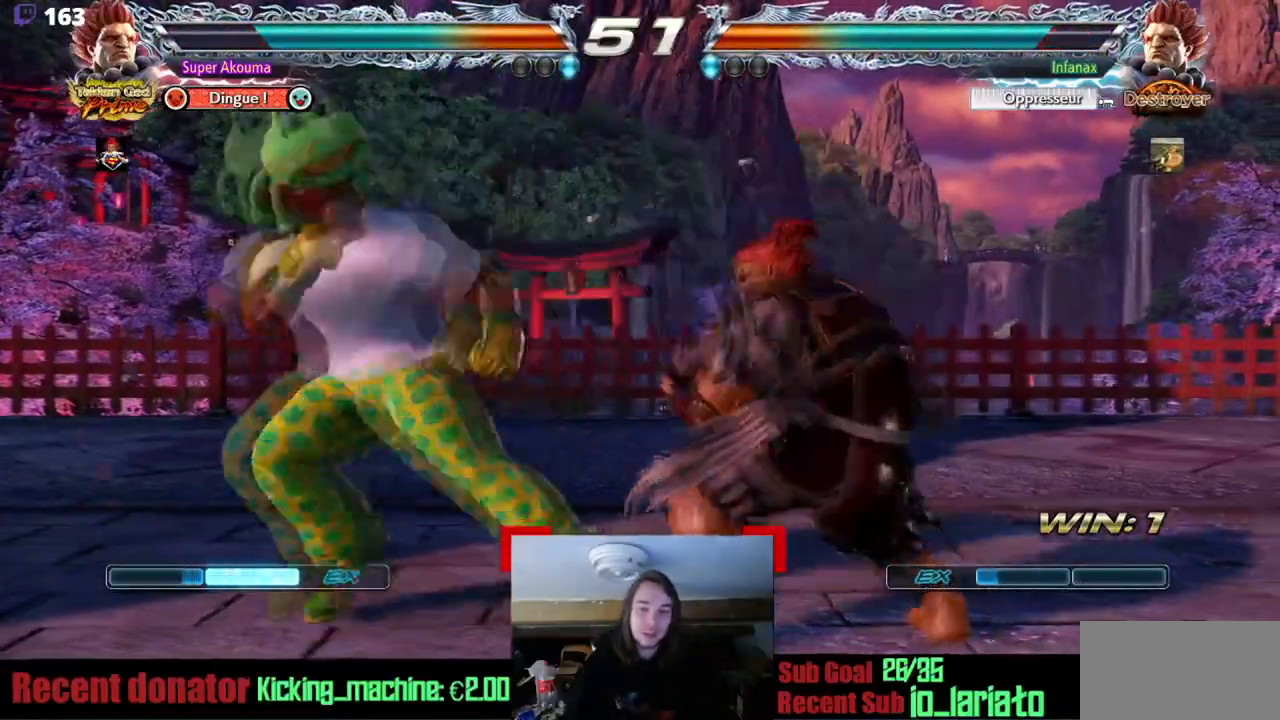
{"buttons": ["CIRCLE"], "events": [[133, "DPAD_RIGHT", "up"], [150, "DPAD_UP", "up"], [400, "CIRCLE", "down"]]}